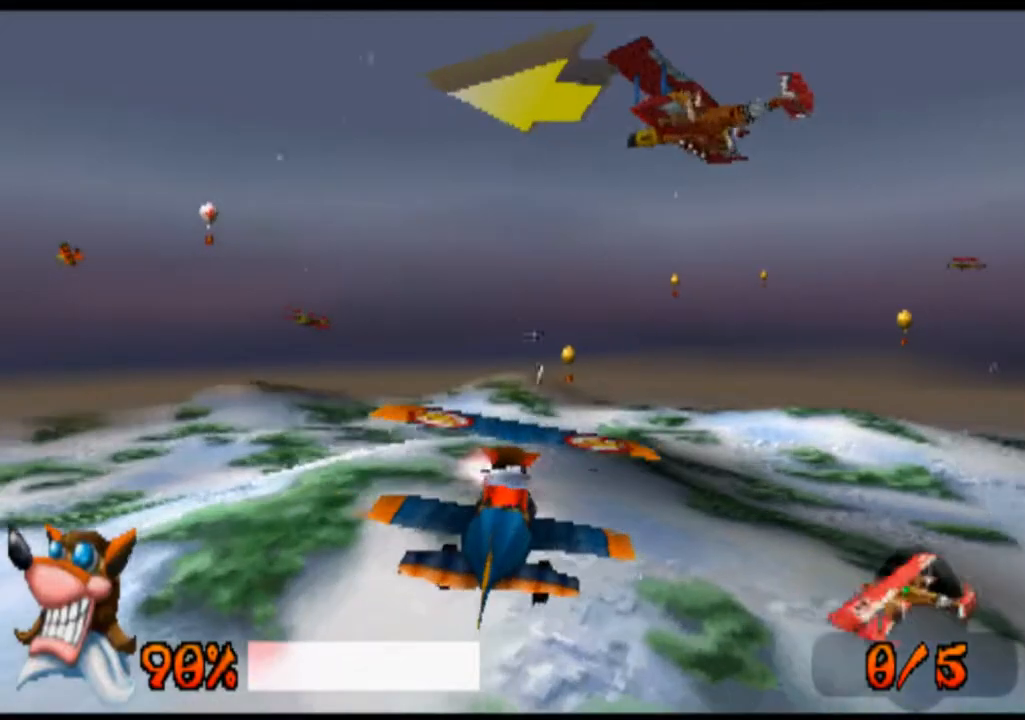
Gameplay with a controller (PlayStation layout); each line is a JSON object with the inputs held at the frame after it. "events" lists button and stick changes between this image and that frame as [ms after this image, input, new state], when the widget could be followed in between. Not read: L3 R3 right_stick.
{"buttons": ["R1"], "left_stick": "center", "events": [[100, "left_stick", "up"], [367, "left_stick", "center"]]}
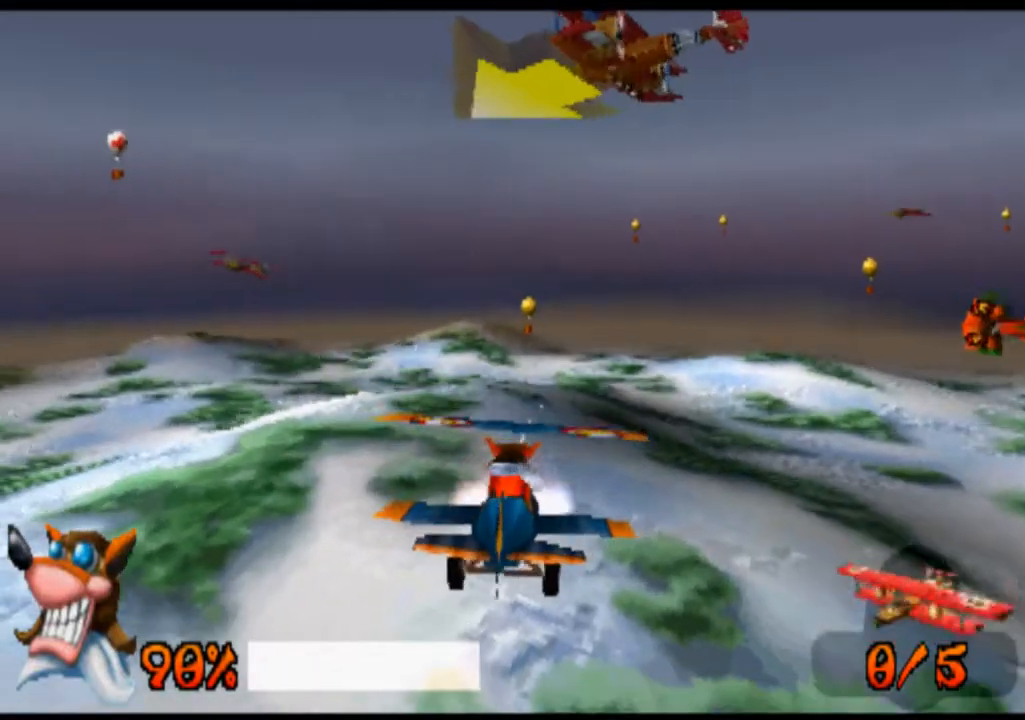
{"buttons": ["R1"], "left_stick": "center", "events": []}
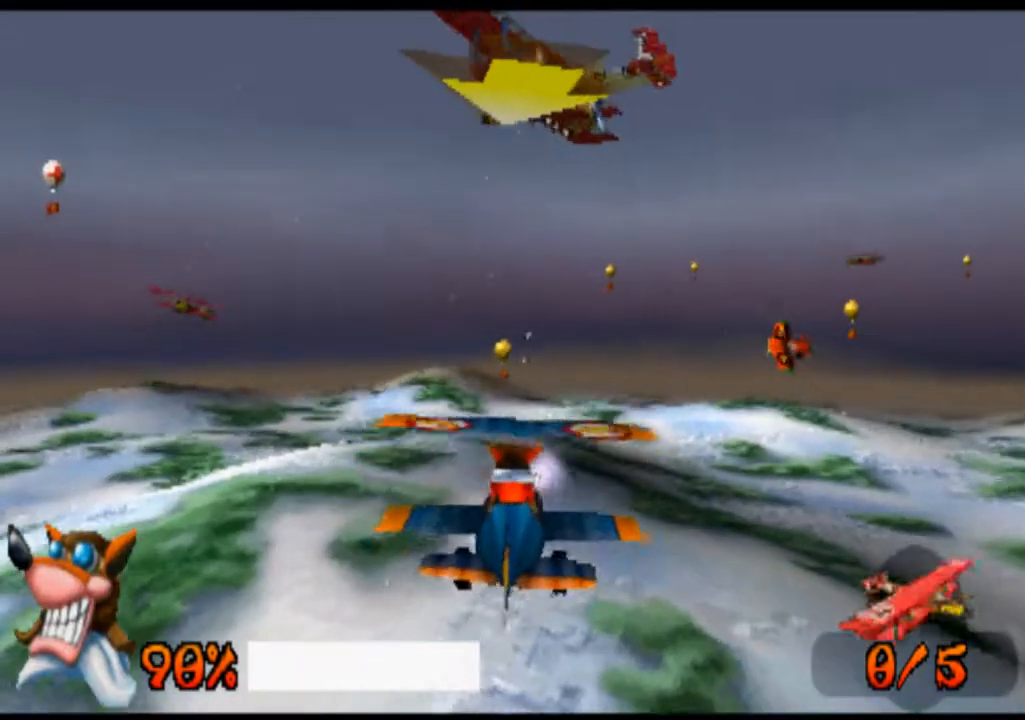
{"buttons": ["R1"], "left_stick": "center", "events": []}
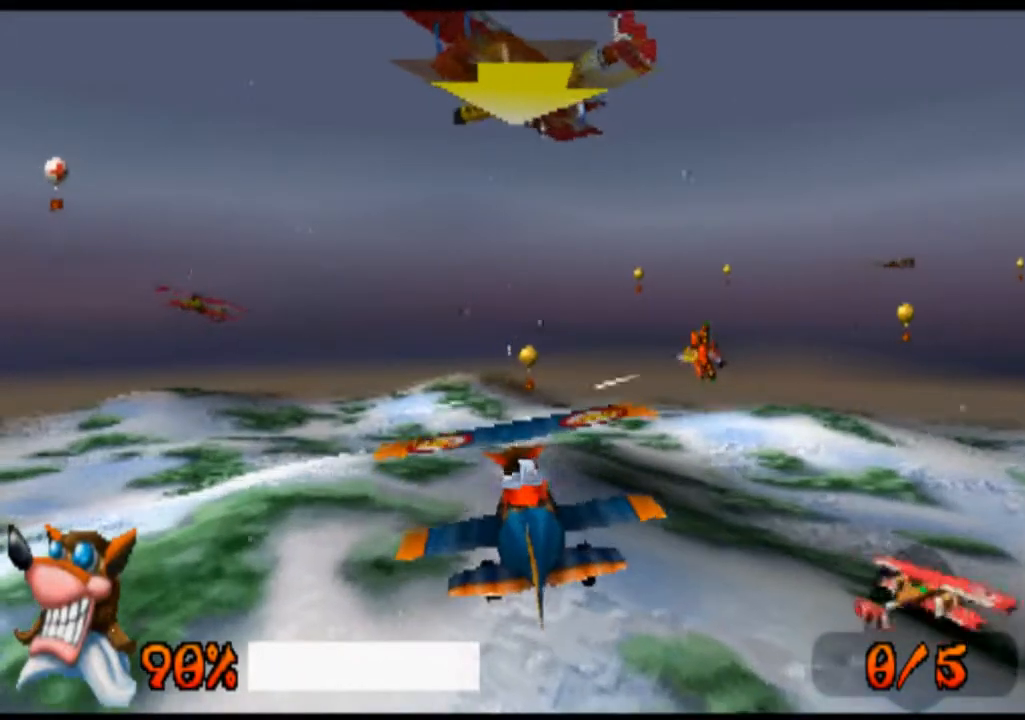
{"buttons": ["R1"], "left_stick": "right", "events": [[367, "SQUARE", "down"], [367, "left_stick", "right"], [433, "SQUARE", "up"]]}
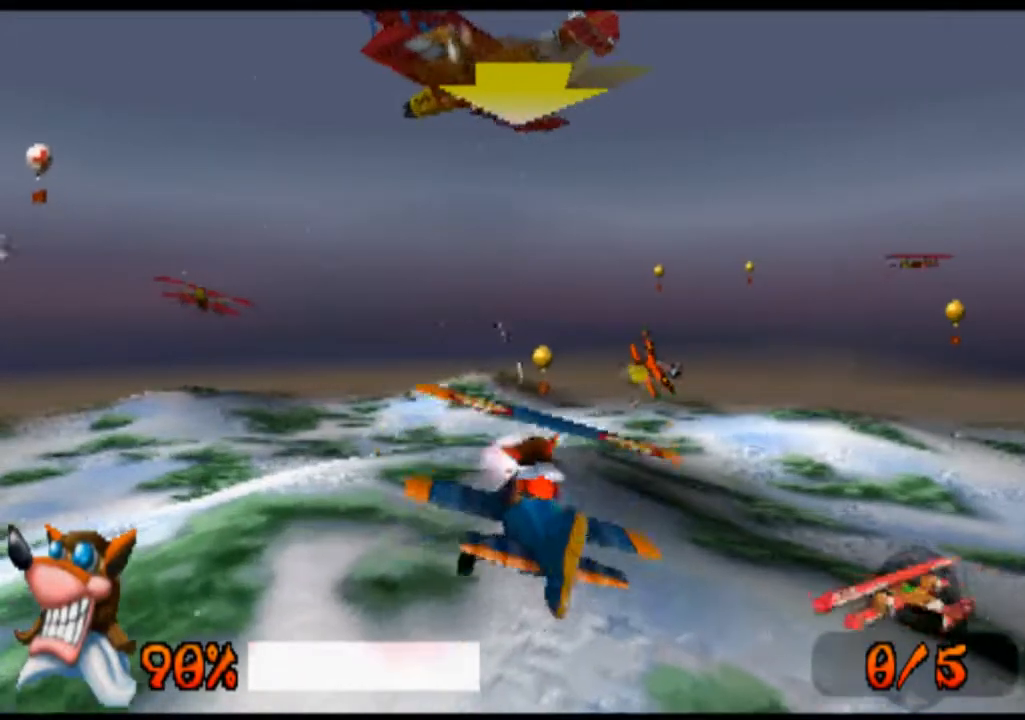
{"buttons": ["R1"], "left_stick": "center", "events": [[100, "SQUARE", "down"], [200, "SQUARE", "up"], [300, "SQUARE", "down"], [333, "left_stick", "center"], [400, "SQUARE", "up"]]}
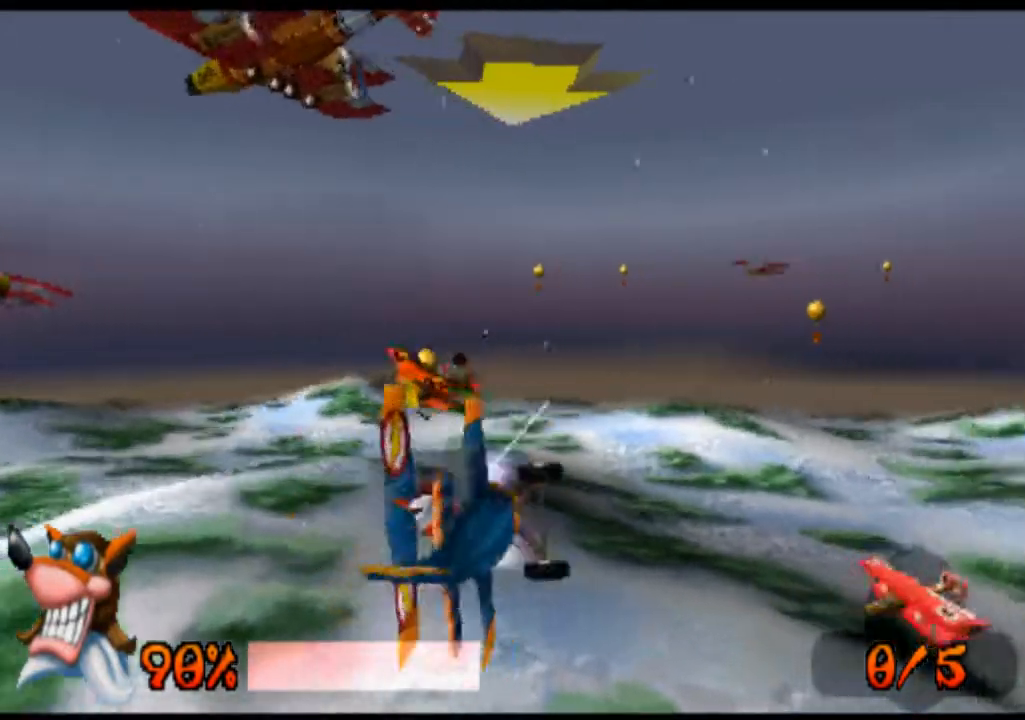
{"buttons": ["R1"], "left_stick": "left", "events": [[67, "left_stick", "left"], [100, "SQUARE", "down"], [167, "SQUARE", "up"]]}
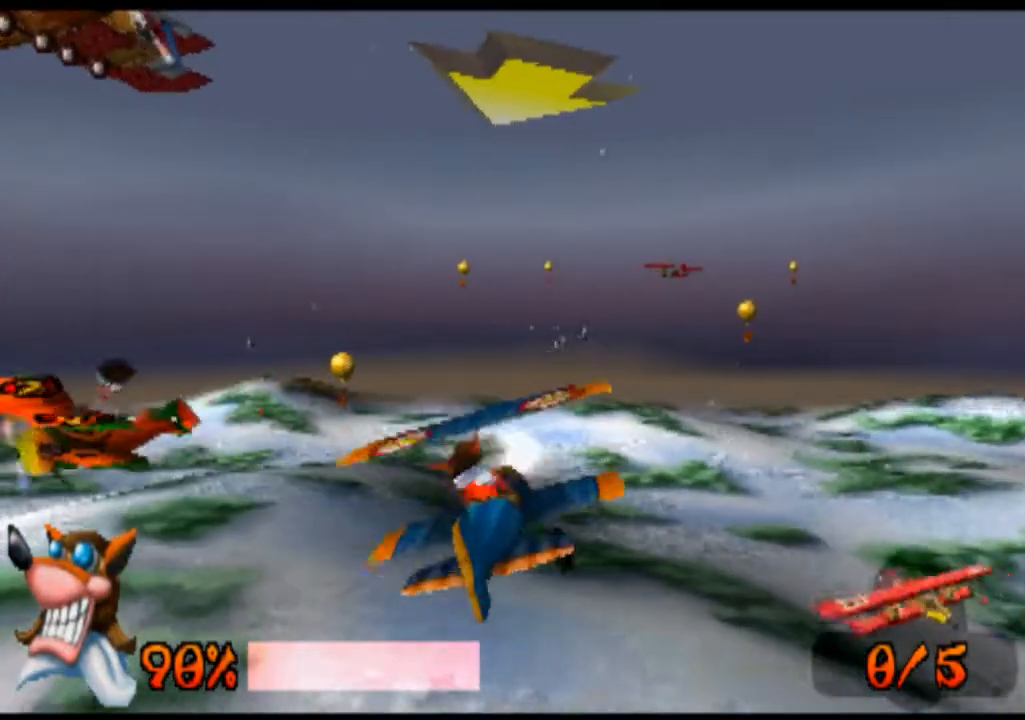
{"buttons": ["R1"], "left_stick": "right", "events": [[433, "left_stick", "center"], [500, "left_stick", "right"]]}
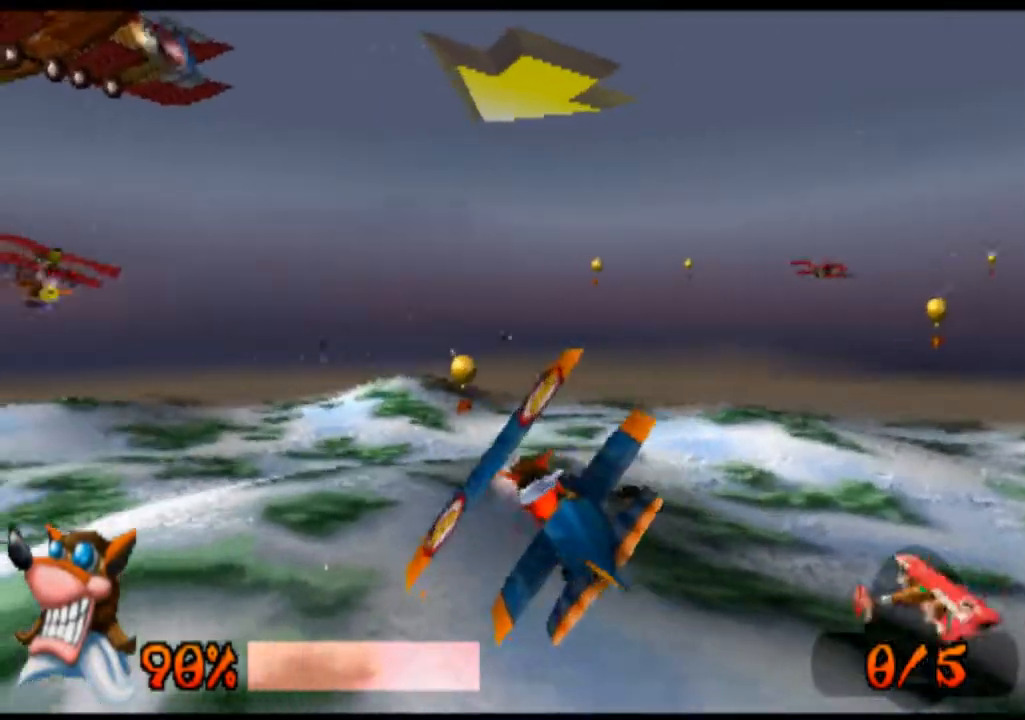
{"buttons": ["R1"], "left_stick": "center", "events": [[367, "left_stick", "center"]]}
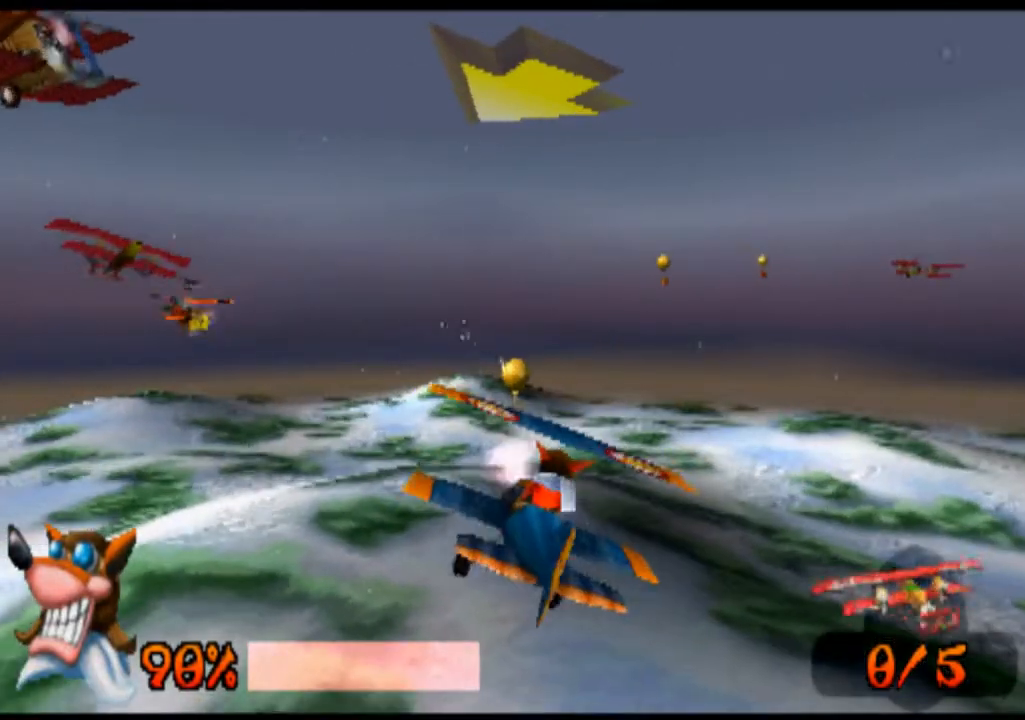
{"buttons": ["R1"], "left_stick": "center", "events": [[33, "left_stick", "up"], [333, "left_stick", "center"]]}
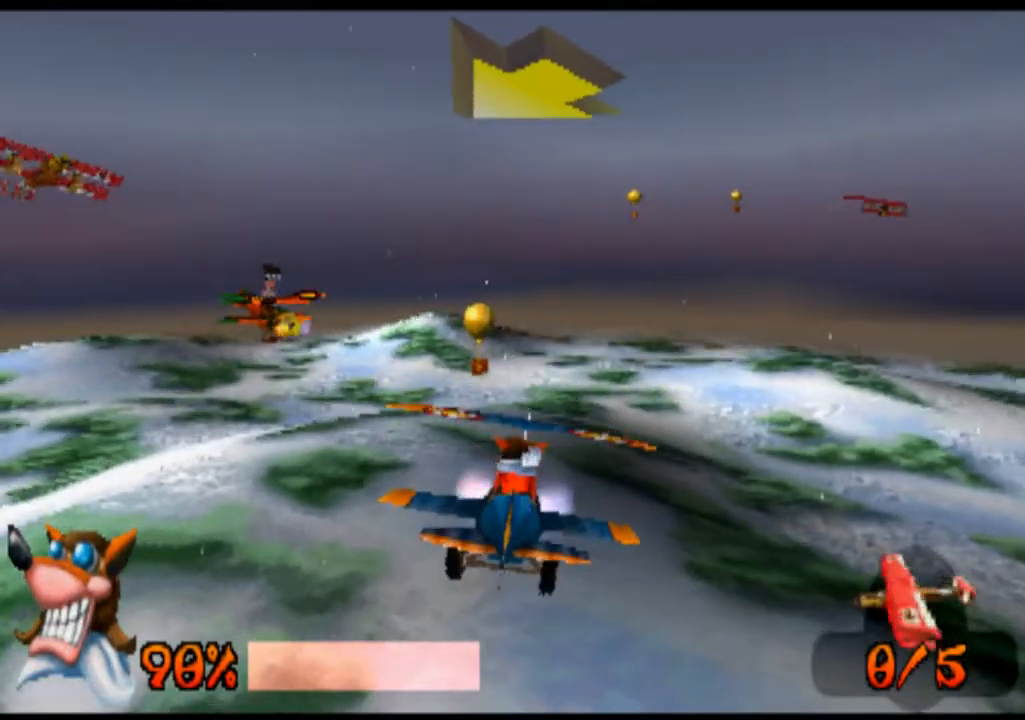
{"buttons": ["R1"], "left_stick": "center", "events": []}
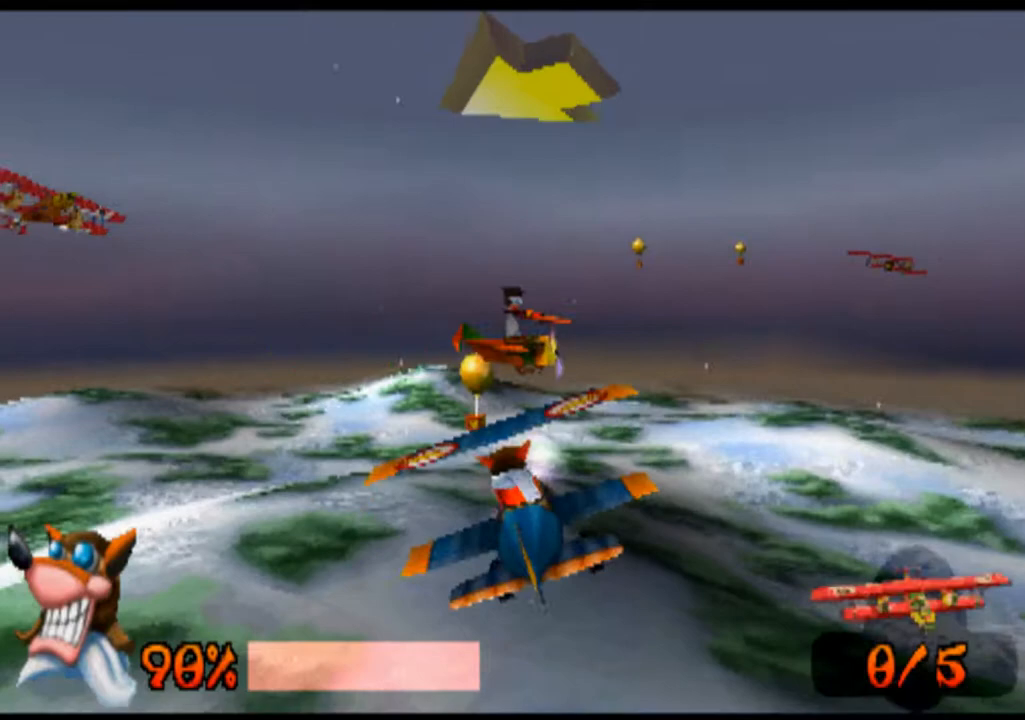
{"buttons": ["R1"], "left_stick": "center", "events": [[200, "left_stick", "up"], [500, "left_stick", "center"]]}
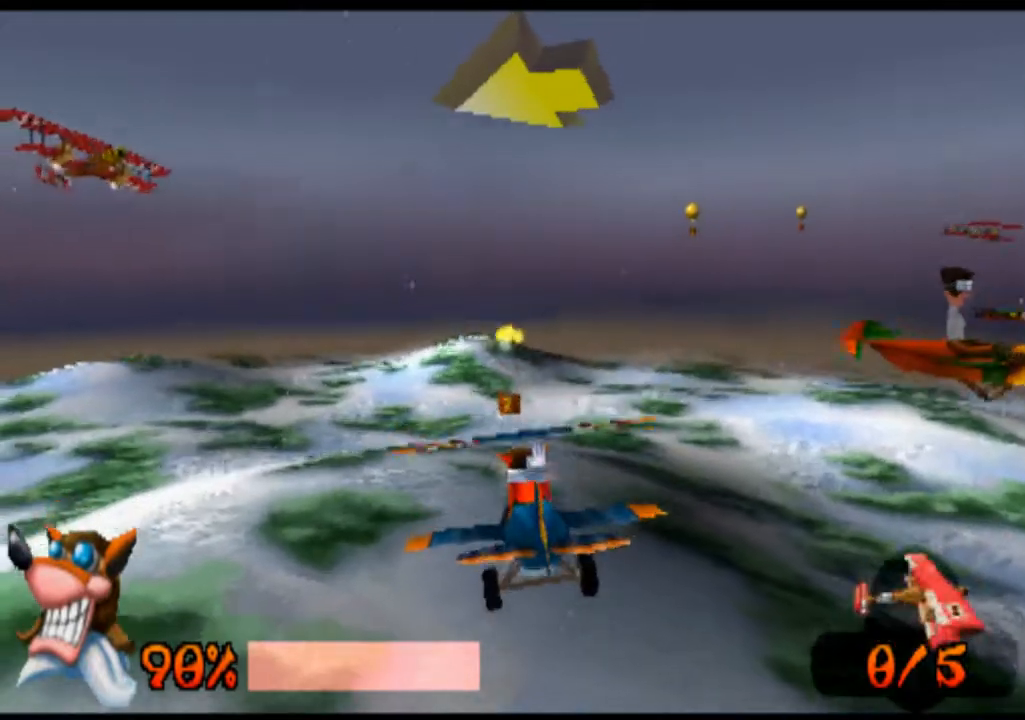
{"buttons": ["R1"], "left_stick": "right", "events": [[500, "left_stick", "right"]]}
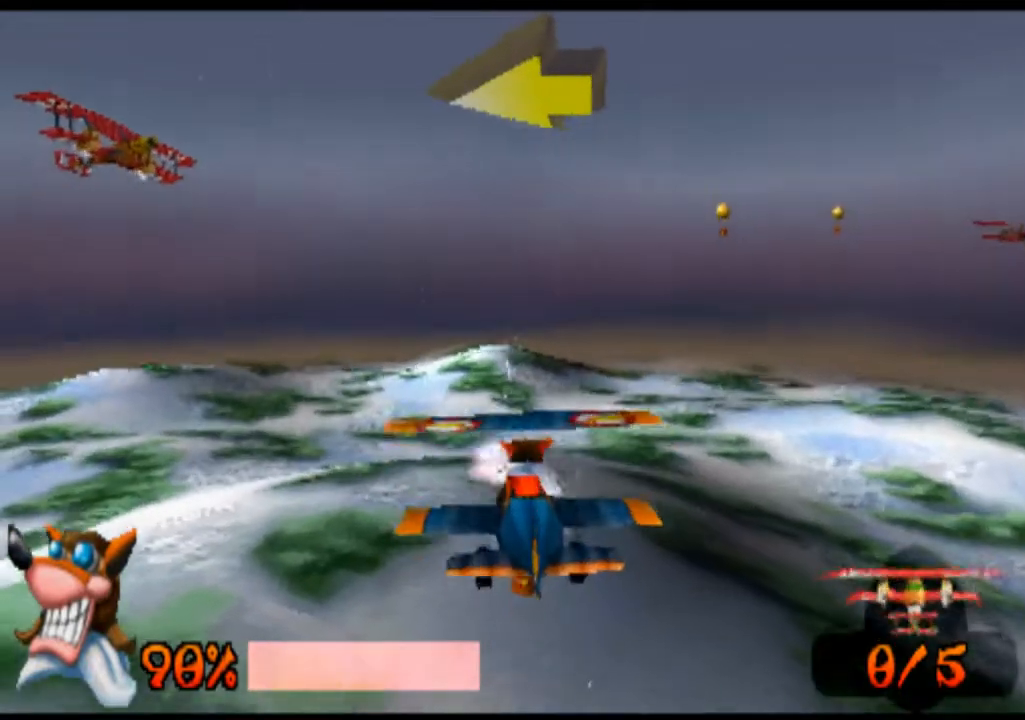
{"buttons": ["R1"], "left_stick": "center", "events": [[367, "left_stick", "center"]]}
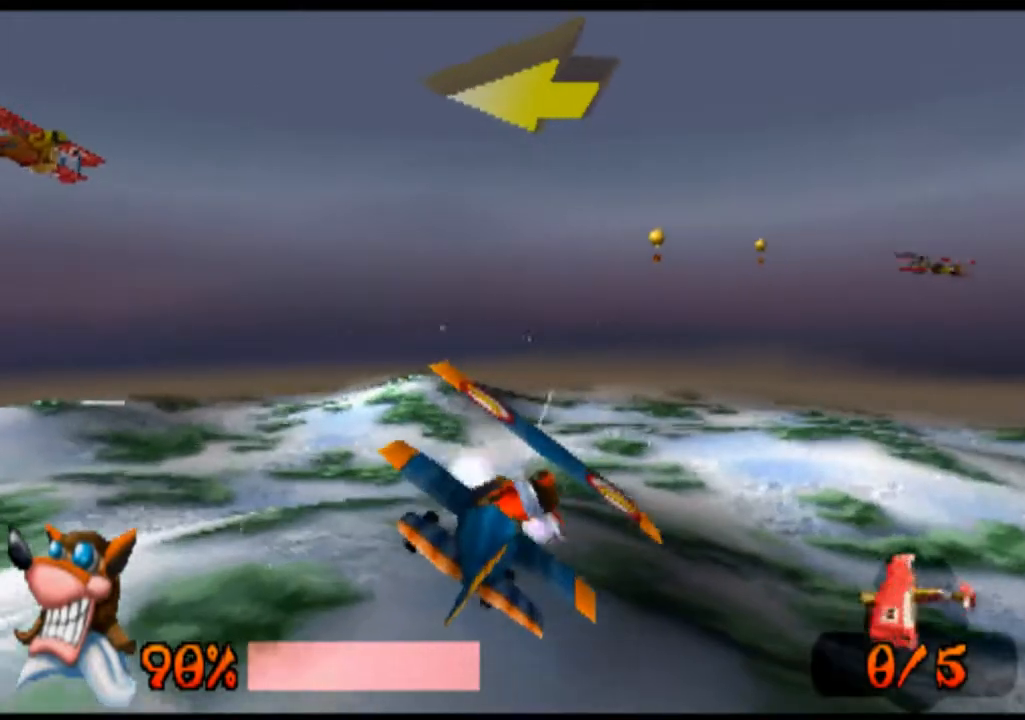
{"buttons": ["R1"], "left_stick": "center", "events": []}
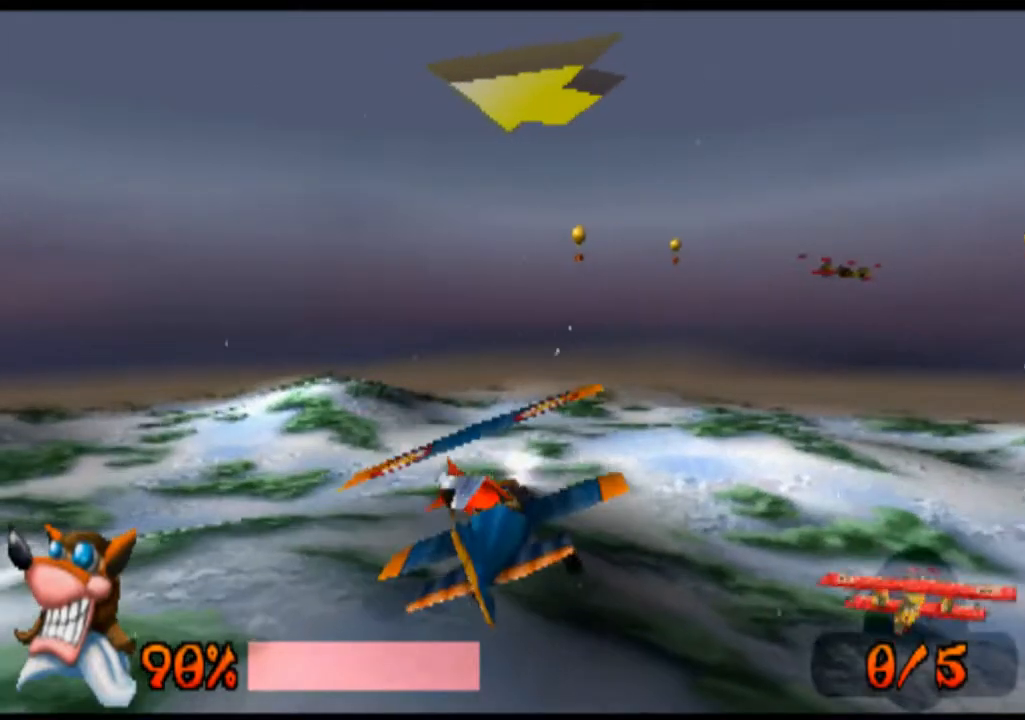
{"buttons": ["R1"], "left_stick": "center", "events": []}
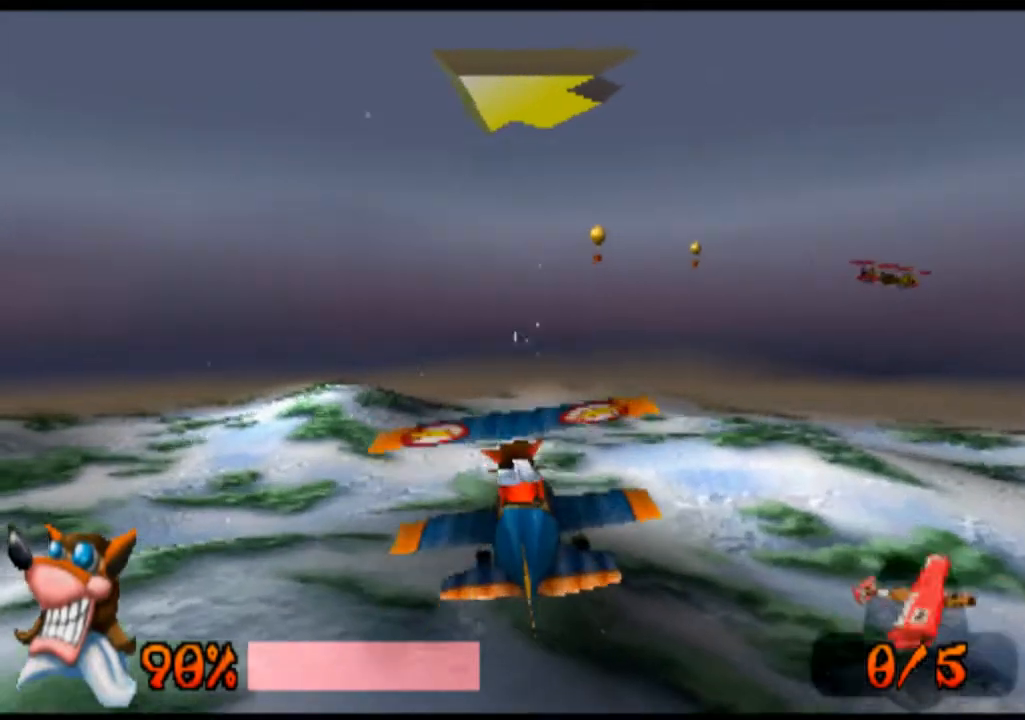
{"buttons": ["R1"], "left_stick": "center", "events": [[267, "left_stick", "right"], [467, "left_stick", "center"]]}
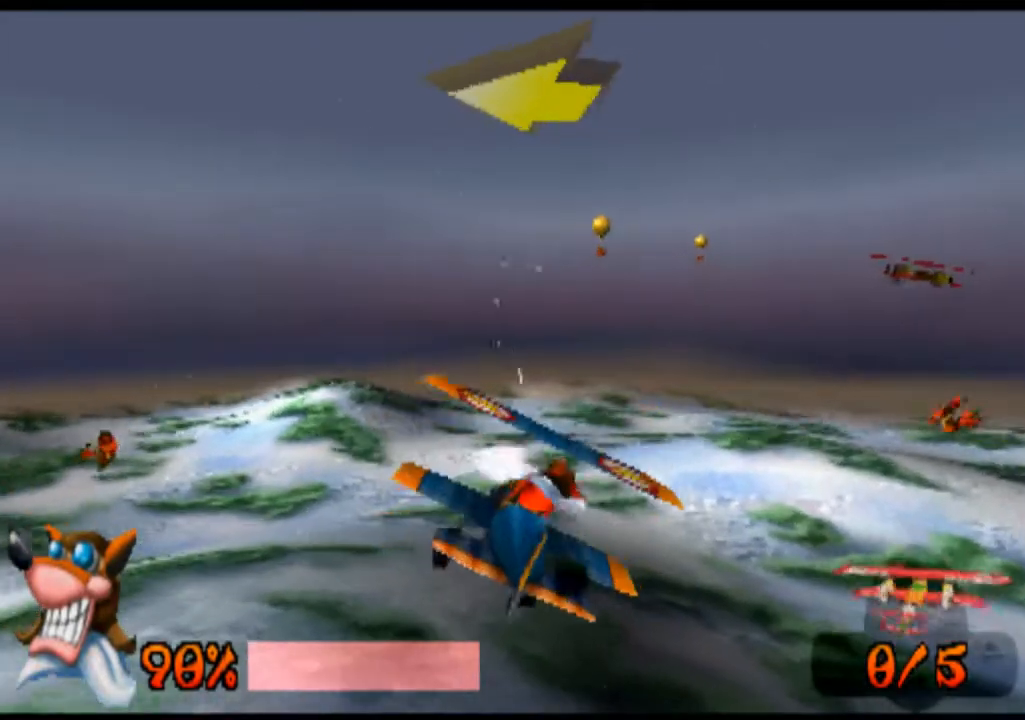
{"buttons": ["R1"], "left_stick": "center", "events": []}
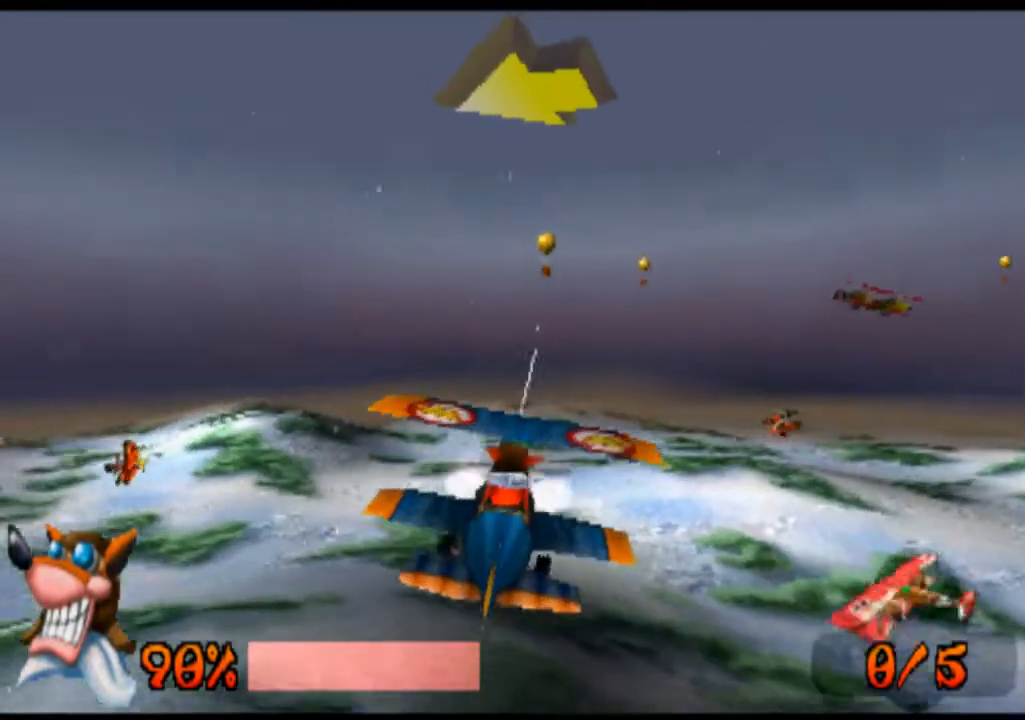
{"buttons": ["SQUARE", "R1"], "left_stick": "center", "events": [[67, "SQUARE", "down"], [267, "SQUARE", "up"], [433, "SQUARE", "down"]]}
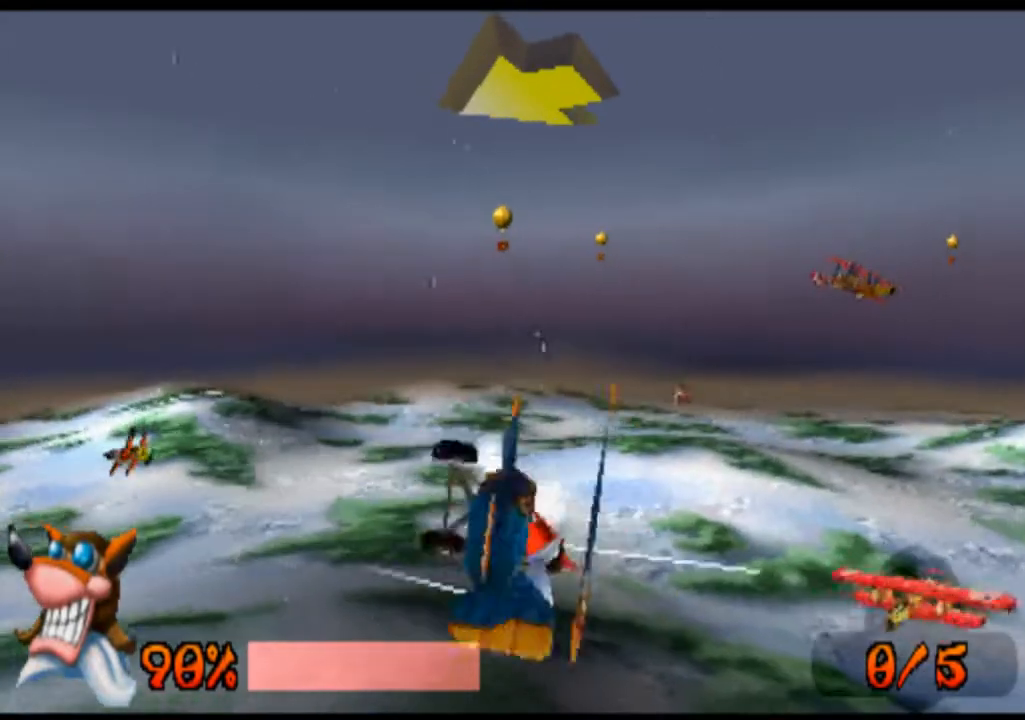
{"buttons": ["SQUARE", "R1"], "left_stick": "right", "events": [[33, "SQUARE", "up"], [67, "left_stick", "right"], [200, "SQUARE", "down"], [333, "SQUARE", "up"], [467, "SQUARE", "down"]]}
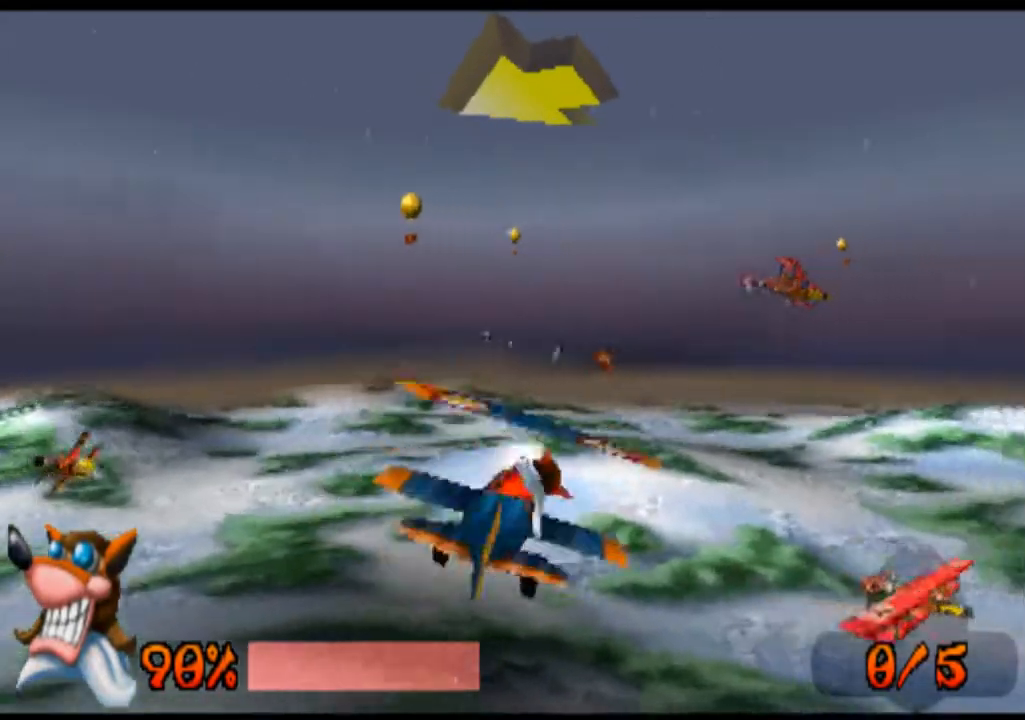
{"buttons": ["SQUARE", "R1"], "left_stick": "right", "events": [[67, "SQUARE", "up"], [200, "SQUARE", "down"], [333, "SQUARE", "up"], [400, "SQUARE", "down"]]}
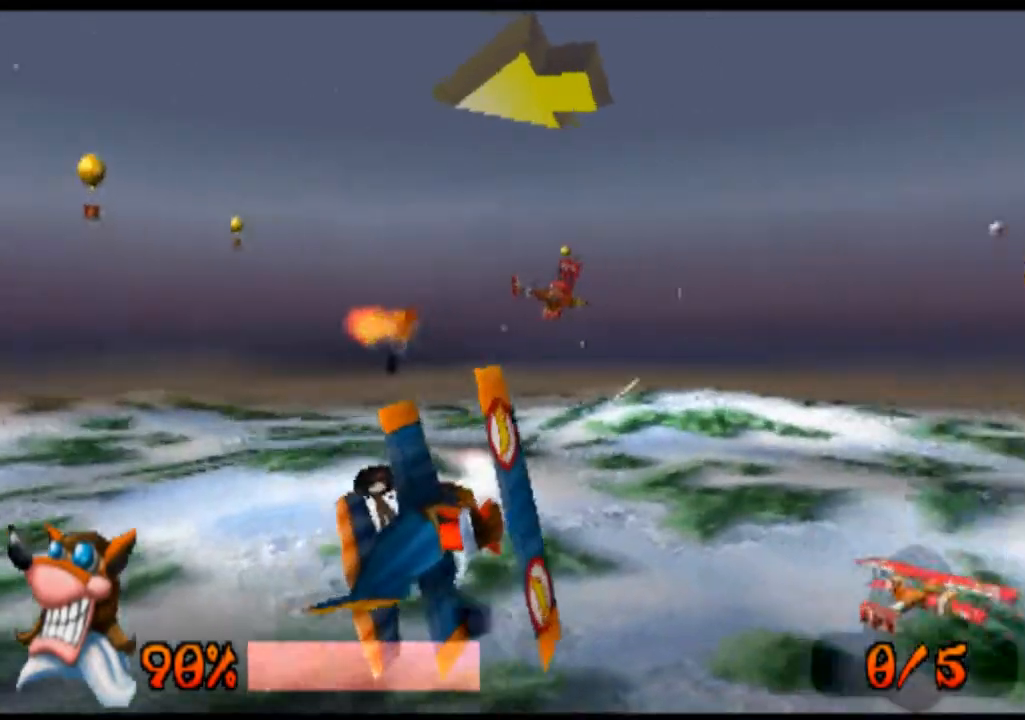
{"buttons": ["R1"], "left_stick": "right", "events": [[33, "SQUARE", "up"], [133, "SQUARE", "down"], [467, "SQUARE", "up"]]}
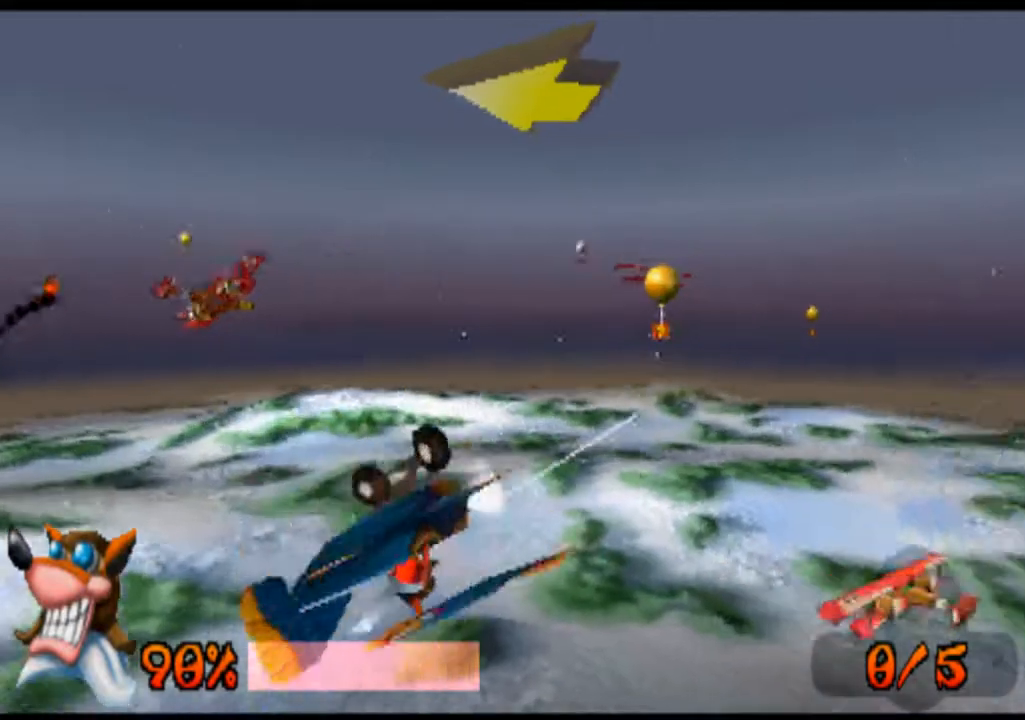
{"buttons": ["R1"], "left_stick": "left", "events": [[67, "left_stick", "left"]]}
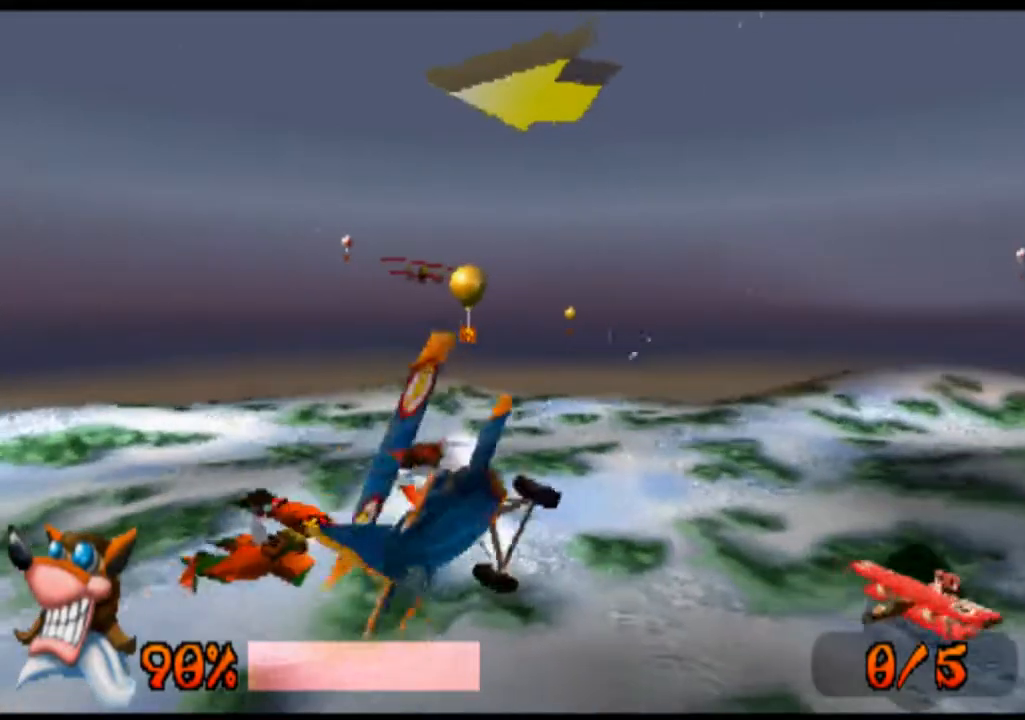
{"buttons": ["R1"], "left_stick": "down", "events": [[133, "left_stick", "center"], [433, "left_stick", "down"]]}
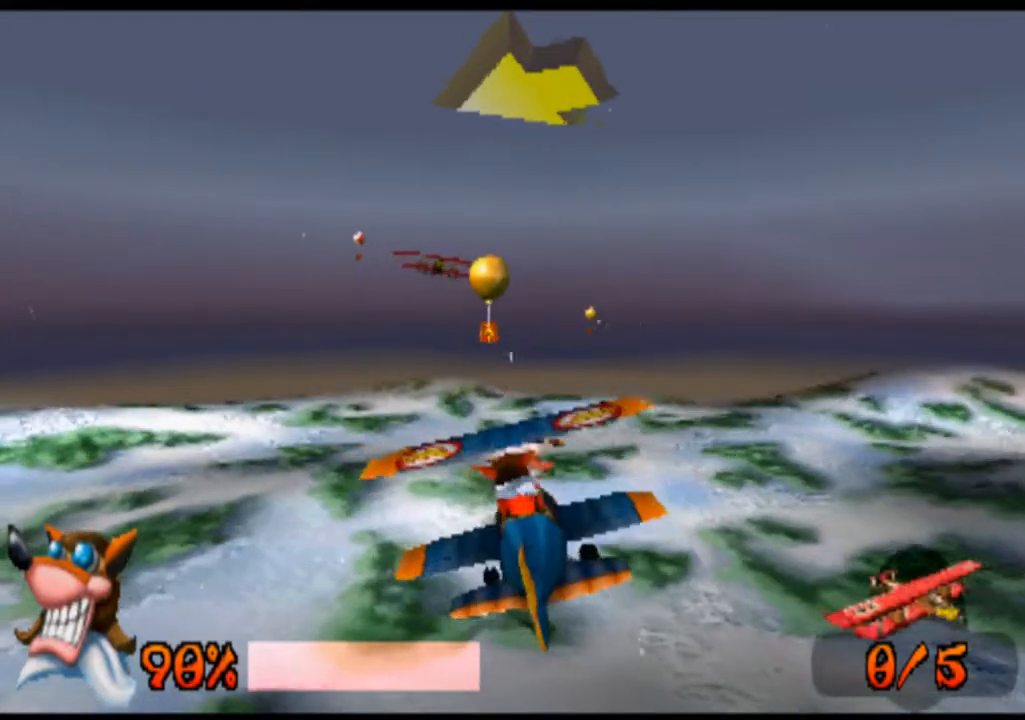
{"buttons": ["R1"], "left_stick": "center", "events": [[100, "left_stick", "center"]]}
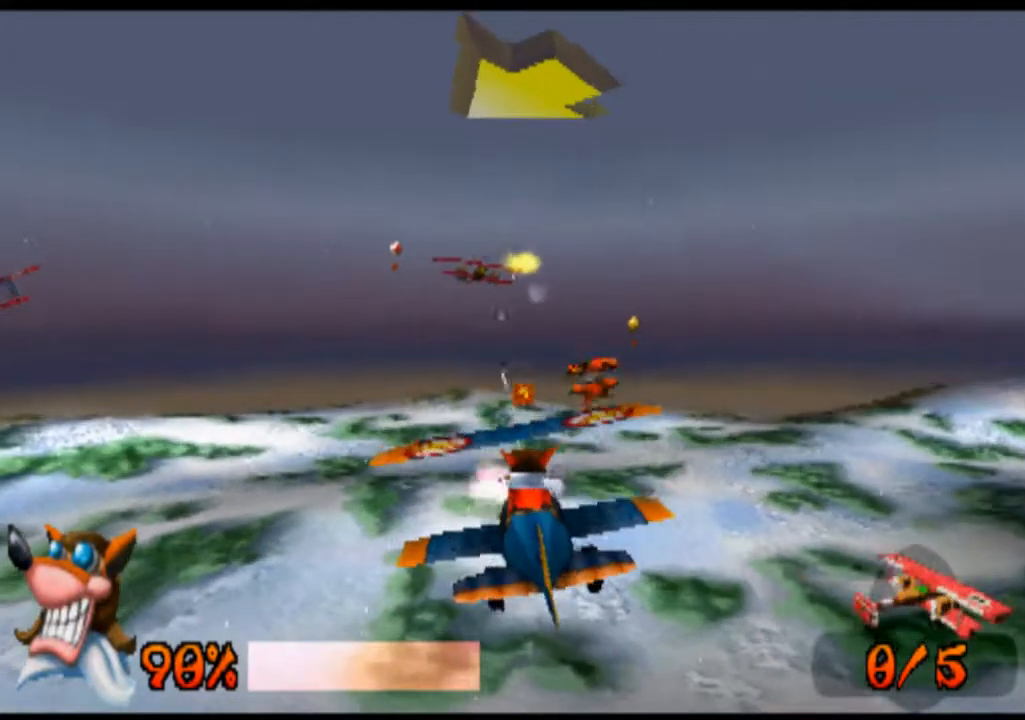
{"buttons": ["SQUARE", "R1"], "left_stick": "right", "events": [[200, "left_stick", "right"], [367, "SQUARE", "down"]]}
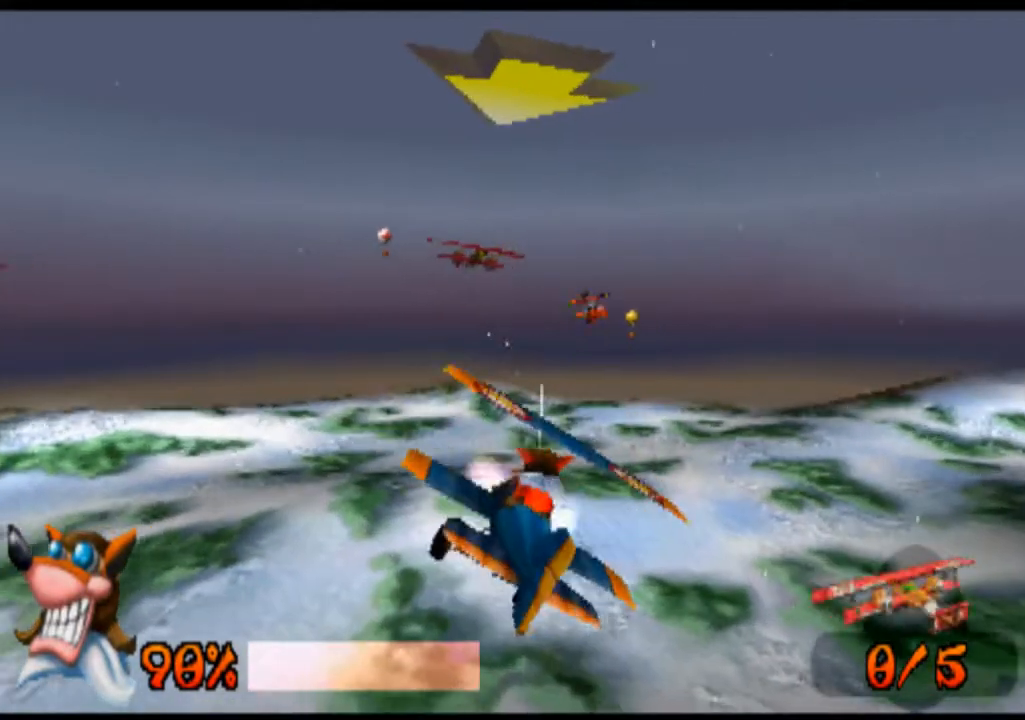
{"buttons": ["R1"], "left_stick": "left", "events": [[33, "SQUARE", "up"], [133, "left_stick", "center"], [233, "SQUARE", "down"], [367, "SQUARE", "up"], [400, "left_stick", "left"]]}
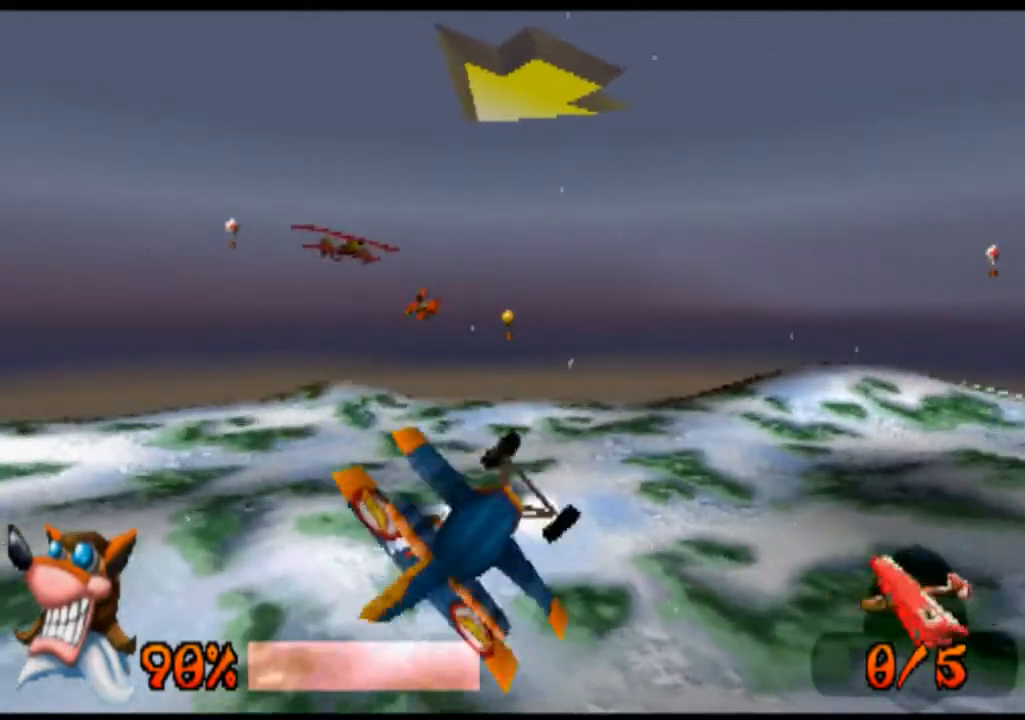
{"buttons": ["SQUARE", "R1"], "left_stick": "center", "events": [[233, "SQUARE", "down"], [267, "SQUARE", "up"], [500, "SQUARE", "down"], [500, "left_stick", "center"]]}
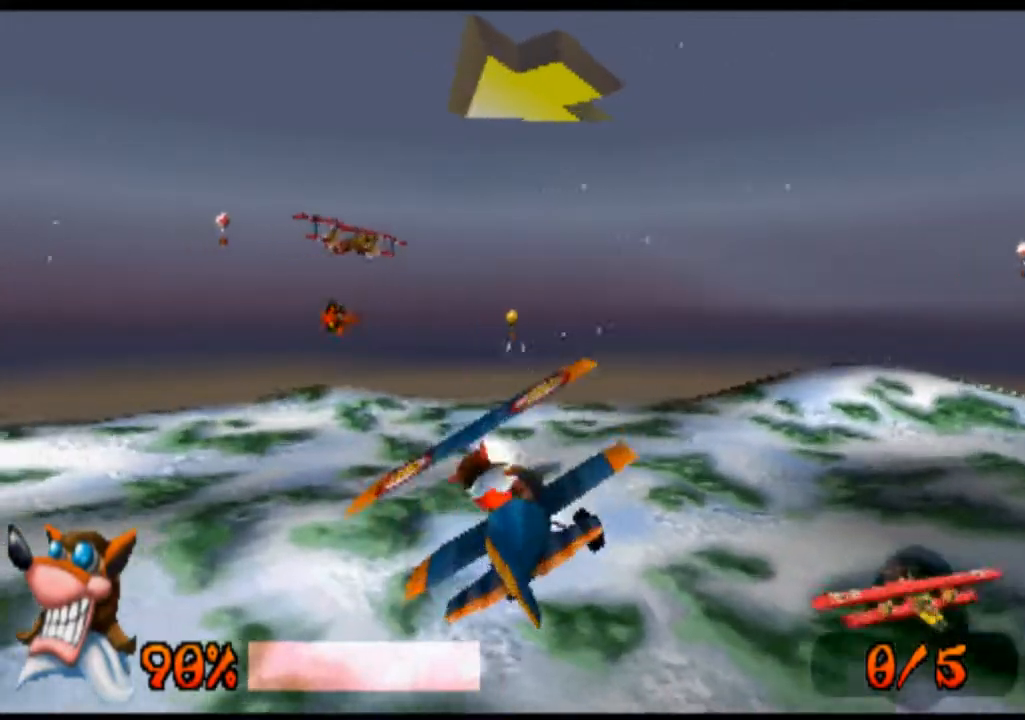
{"buttons": ["SQUARE", "R1"], "left_stick": "right", "events": [[133, "SQUARE", "up"], [267, "SQUARE", "down"], [267, "left_stick", "right"], [367, "SQUARE", "up"], [500, "SQUARE", "down"]]}
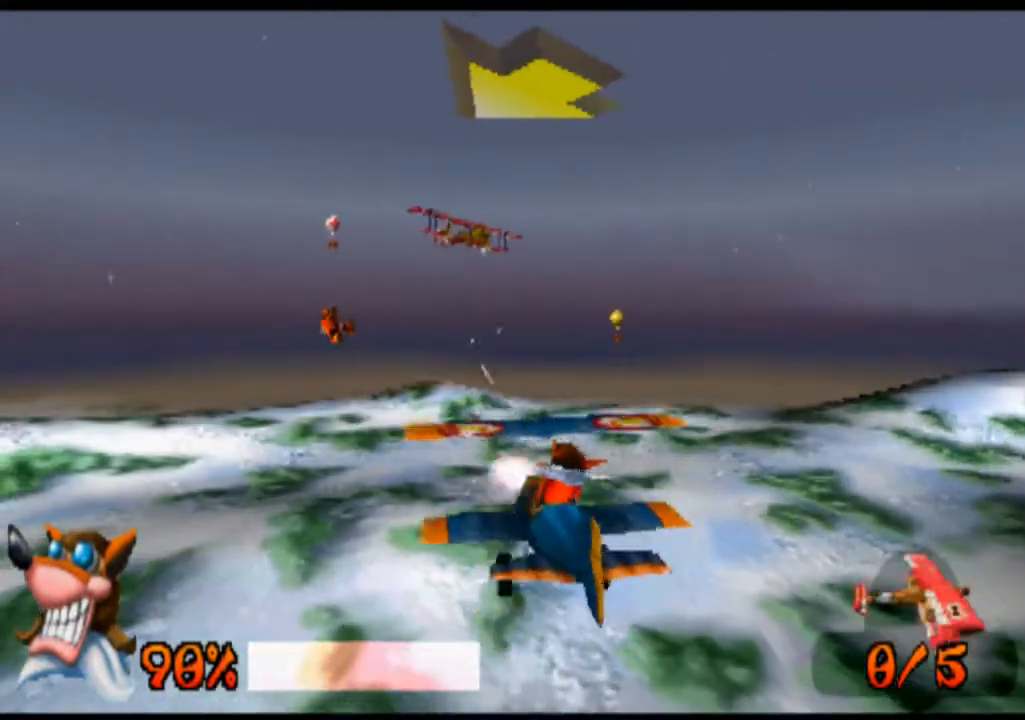
{"buttons": ["R1"], "left_stick": "center", "events": [[133, "SQUARE", "up"], [267, "SQUARE", "down"], [400, "SQUARE", "up"], [500, "left_stick", "center"]]}
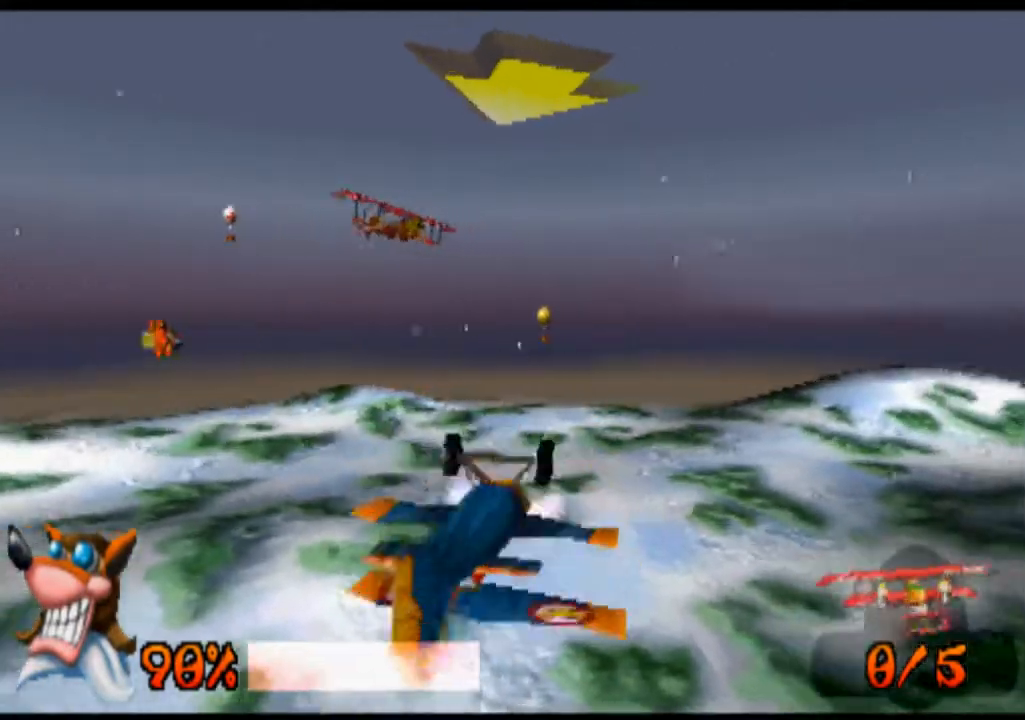
{"buttons": ["R1"], "left_stick": "left", "events": [[100, "SQUARE", "down"], [167, "SQUARE", "up"], [300, "left_stick", "left"]]}
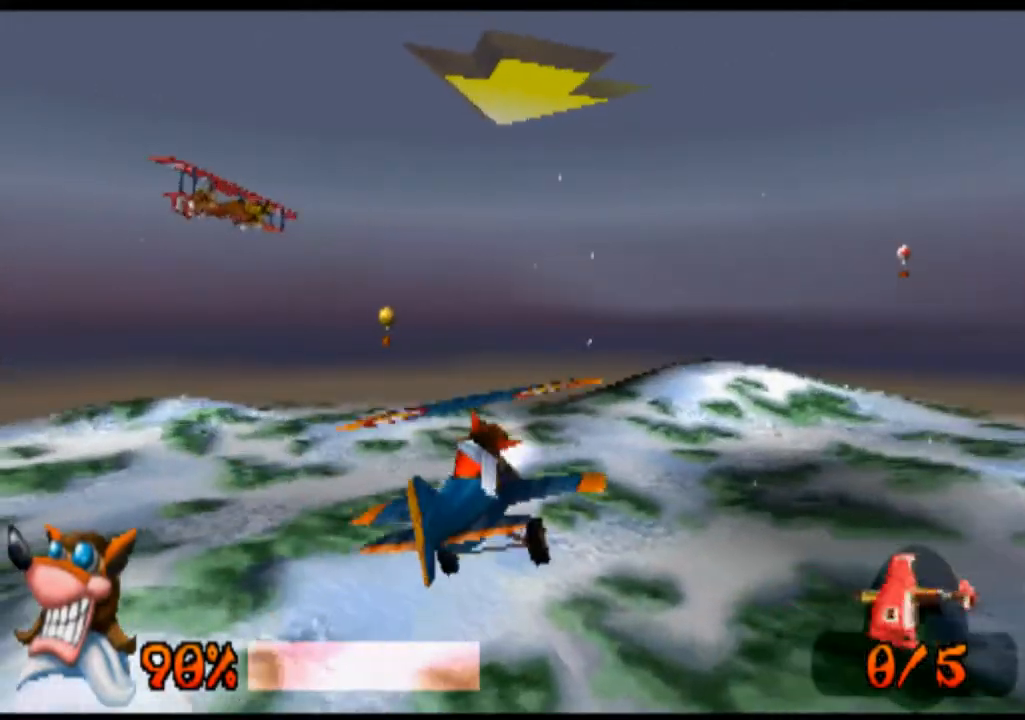
{"buttons": ["SQUARE", "R1"], "left_stick": "center", "events": [[433, "left_stick", "center"], [500, "SQUARE", "down"]]}